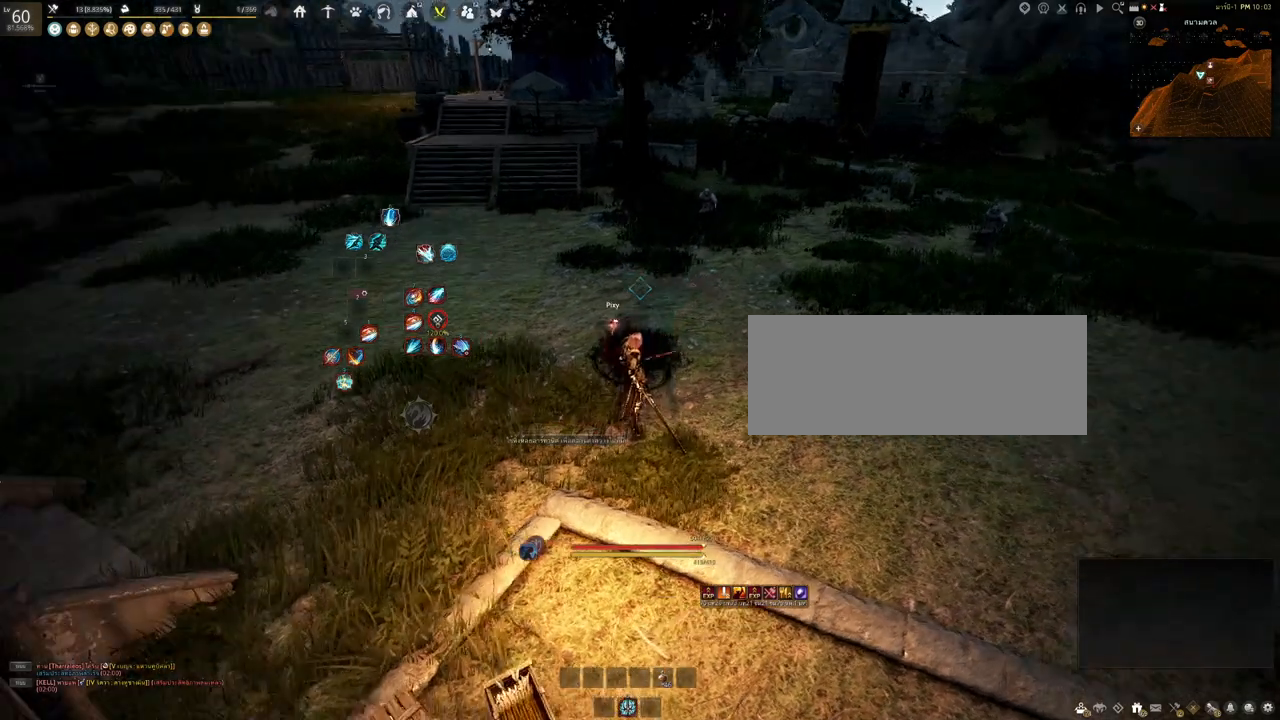
Gameplay with keyboard and mouse; each line is a JSON object with the keys and mouse buttons held at the frame after it. "events" lists presses ("down") and releases ("up") of "a", "b", "c", "d", "e", "f", "s", "shift", "space", "tab", "w", "x", "mouse_left" and "mouse_right" between this image and that frame as [ms after this image, input, new state], when the widget could be followed in between. "mouse_left", "mouse_right" = the "left", "right" buttons of the "mouse" list. No other keys are recorded. Mouse movement is not recorded.
{"keys": [], "mouse": [], "events": [[83, "shift", "down"], [300, "d", "down"], [400, "shift", "up"], [433, "d", "up"]]}
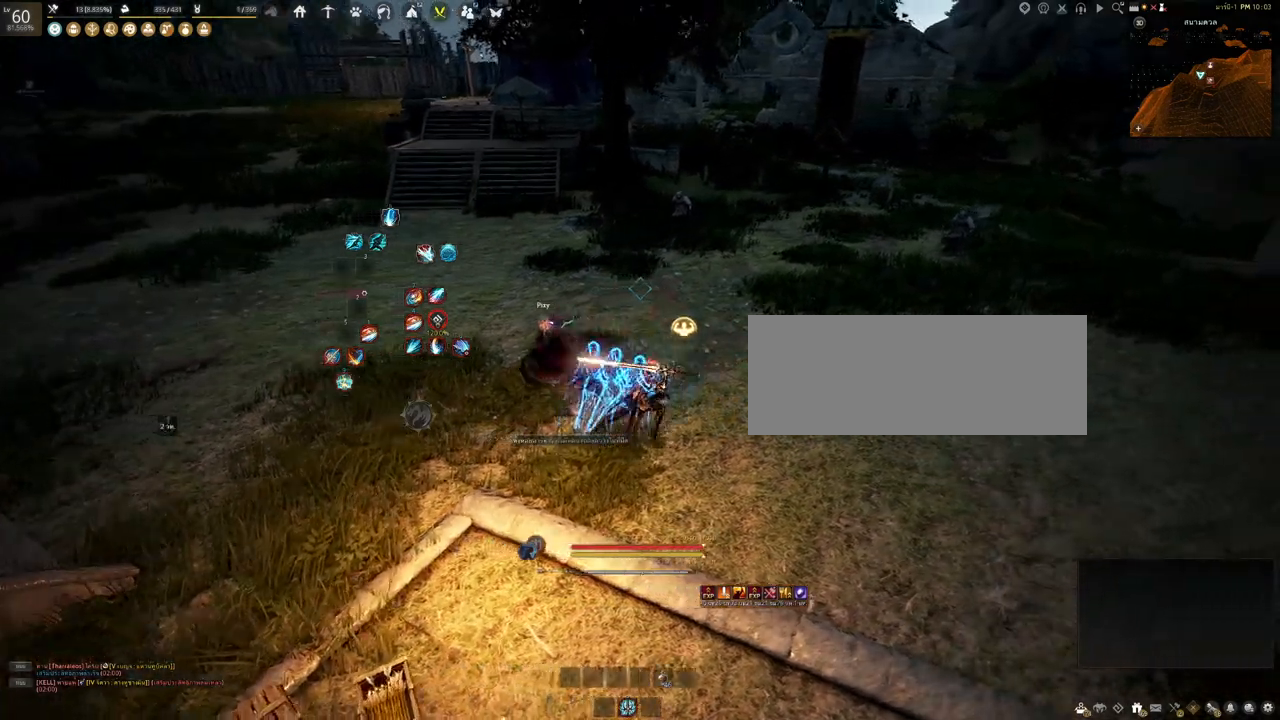
{"keys": ["shift"], "mouse": [], "events": [[217, "shift", "down"], [283, "f", "down"], [467, "f", "up"]]}
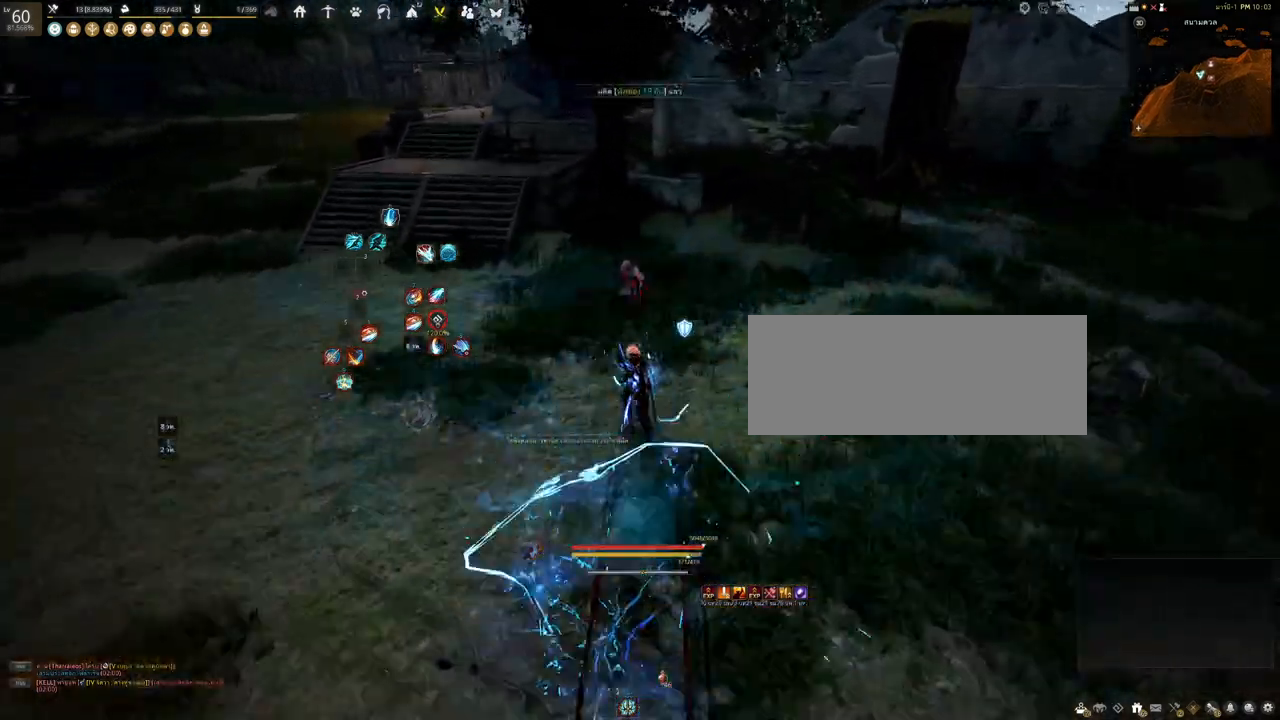
{"keys": [], "mouse": [], "events": [[117, "shift", "up"]]}
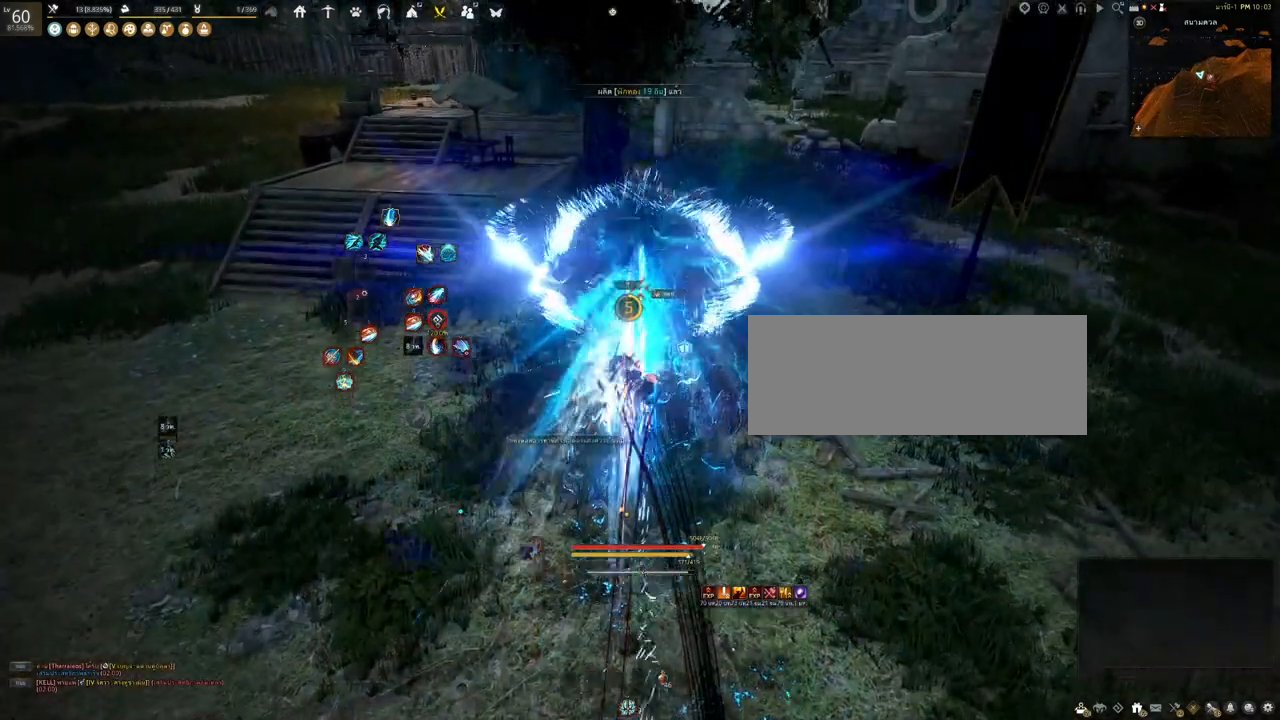
{"keys": ["s"], "mouse": ["left"], "events": [[300, "mouse_left", "down"], [300, "s", "down"]]}
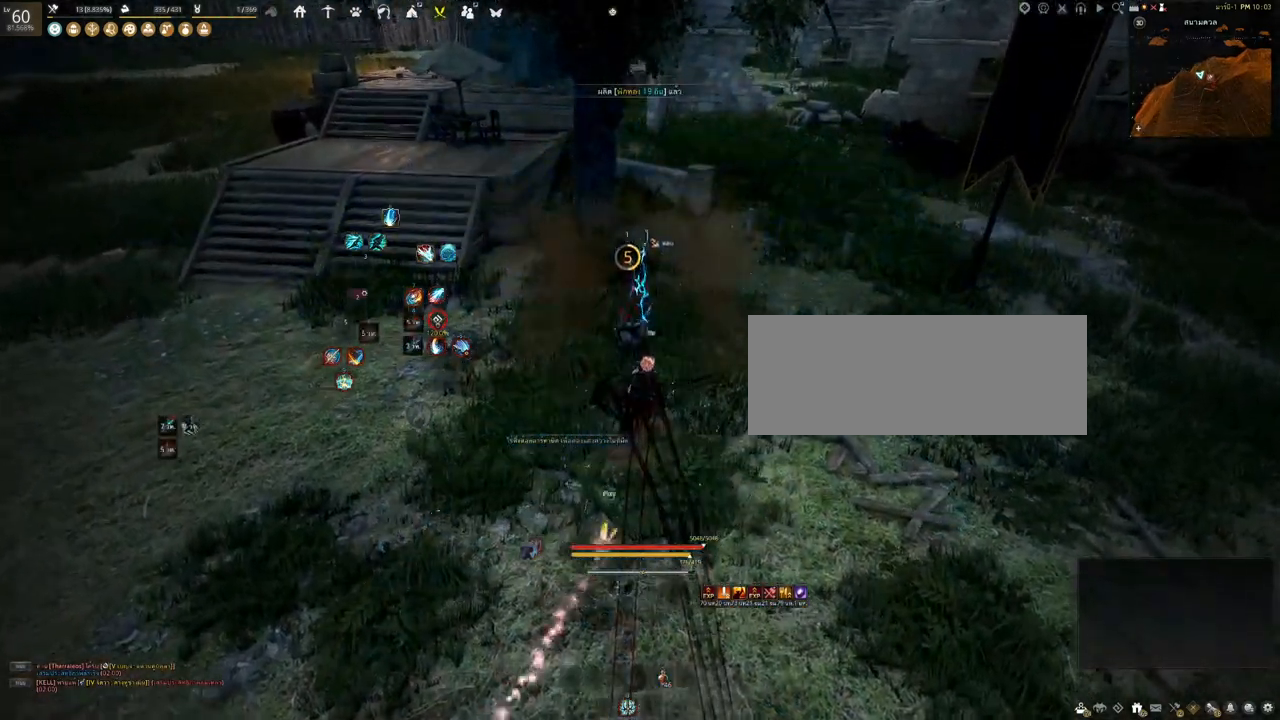
{"keys": [], "mouse": [], "events": [[33, "mouse_left", "up"], [50, "s", "up"]]}
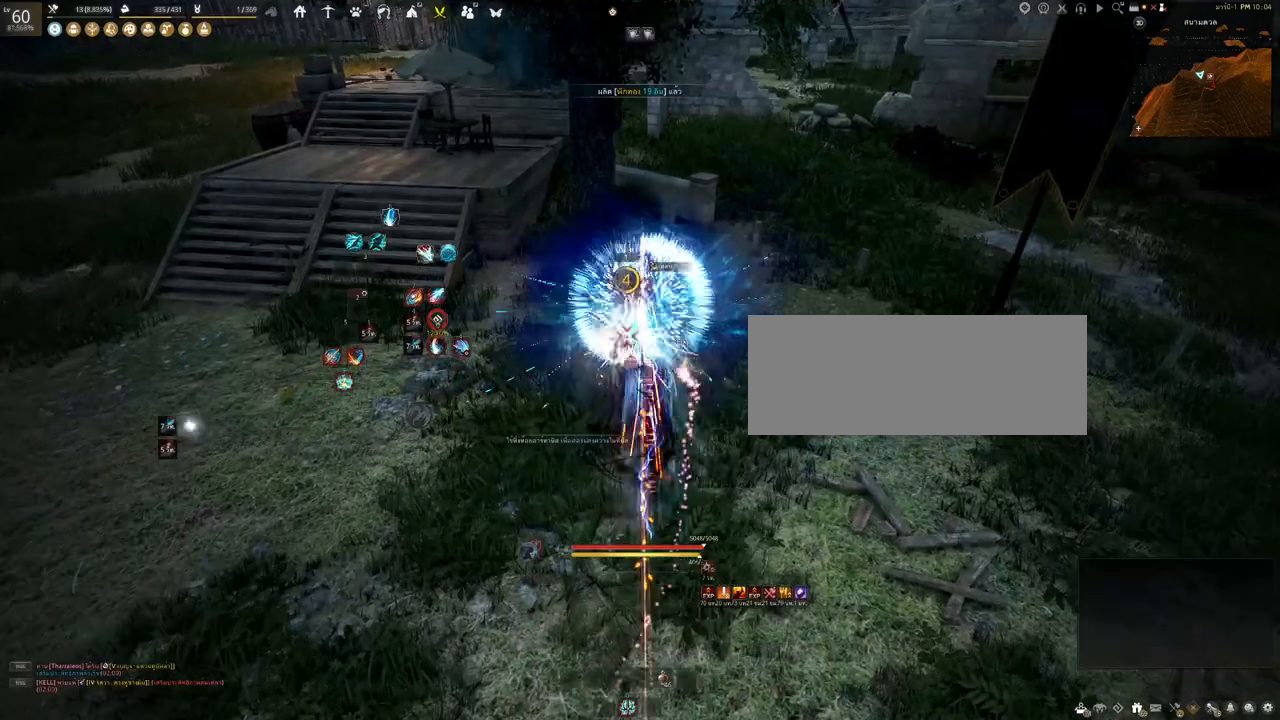
{"keys": [], "mouse": [], "events": [[100, "mouse_right", "down"], [100, "w", "down"], [267, "w", "up"], [300, "mouse_right", "up"]]}
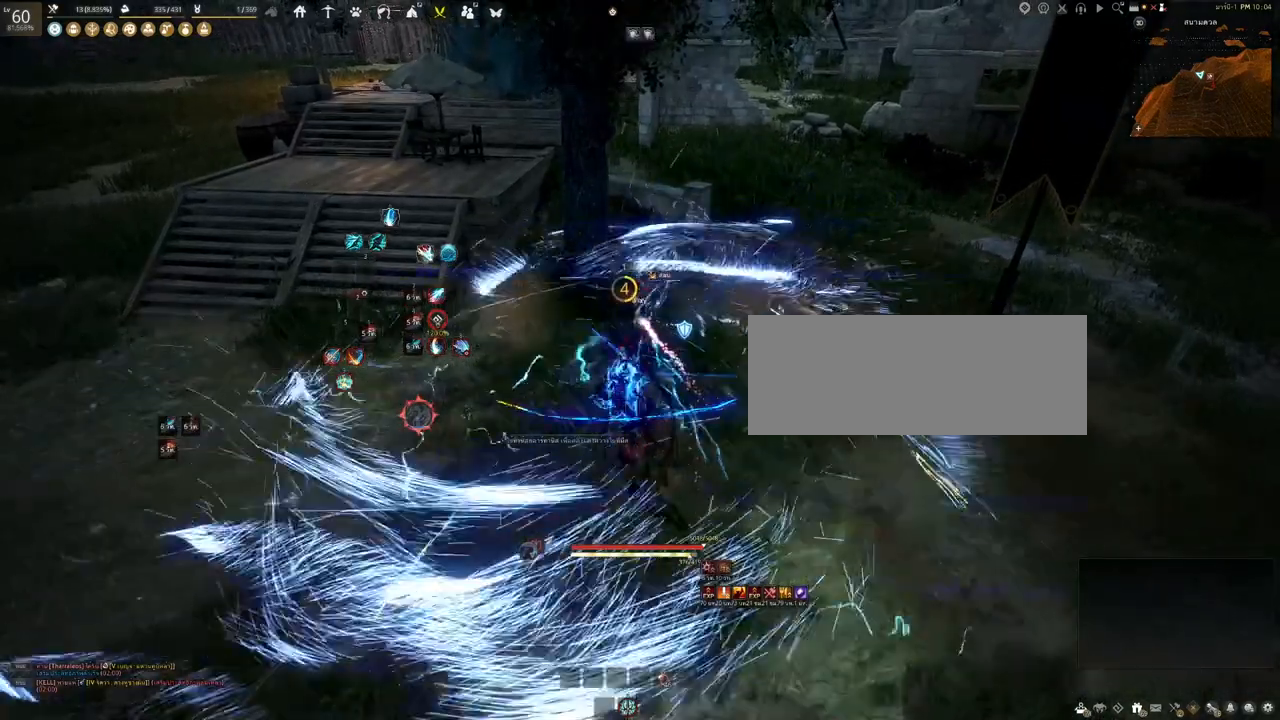
{"keys": [], "mouse": [], "events": []}
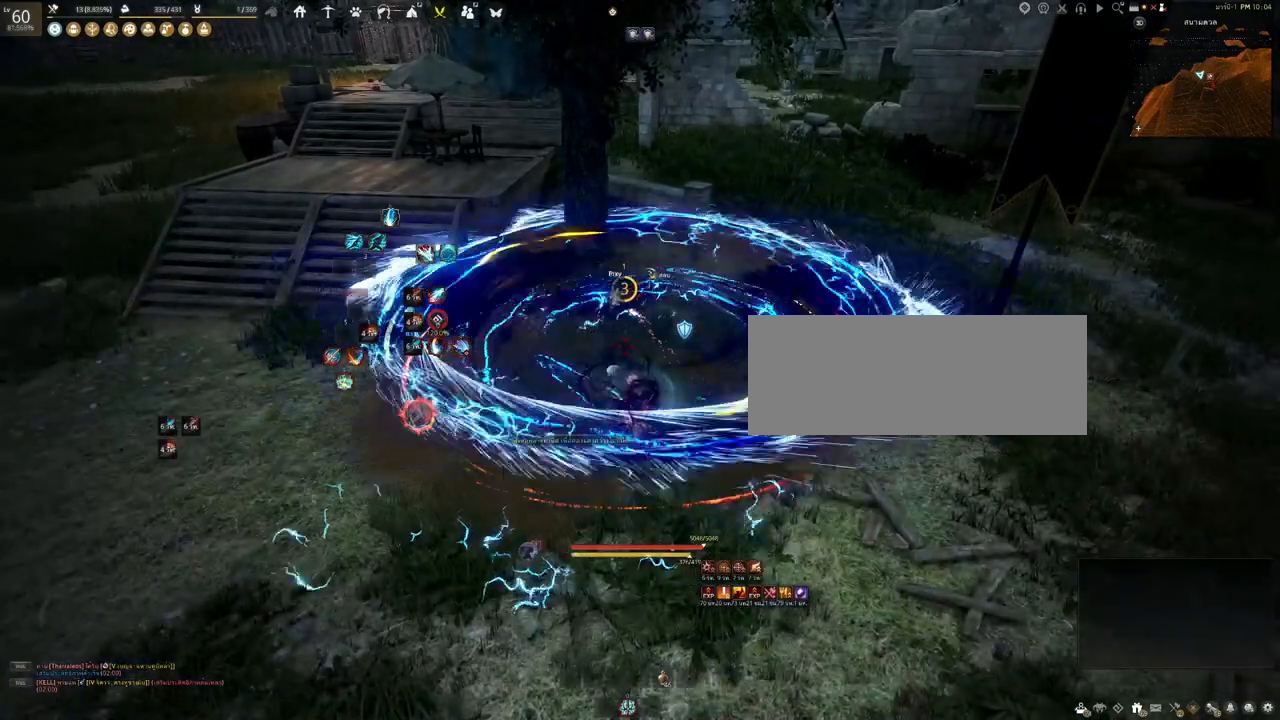
{"keys": [], "mouse": [], "events": [[100, "f", "down"], [367, "f", "up"]]}
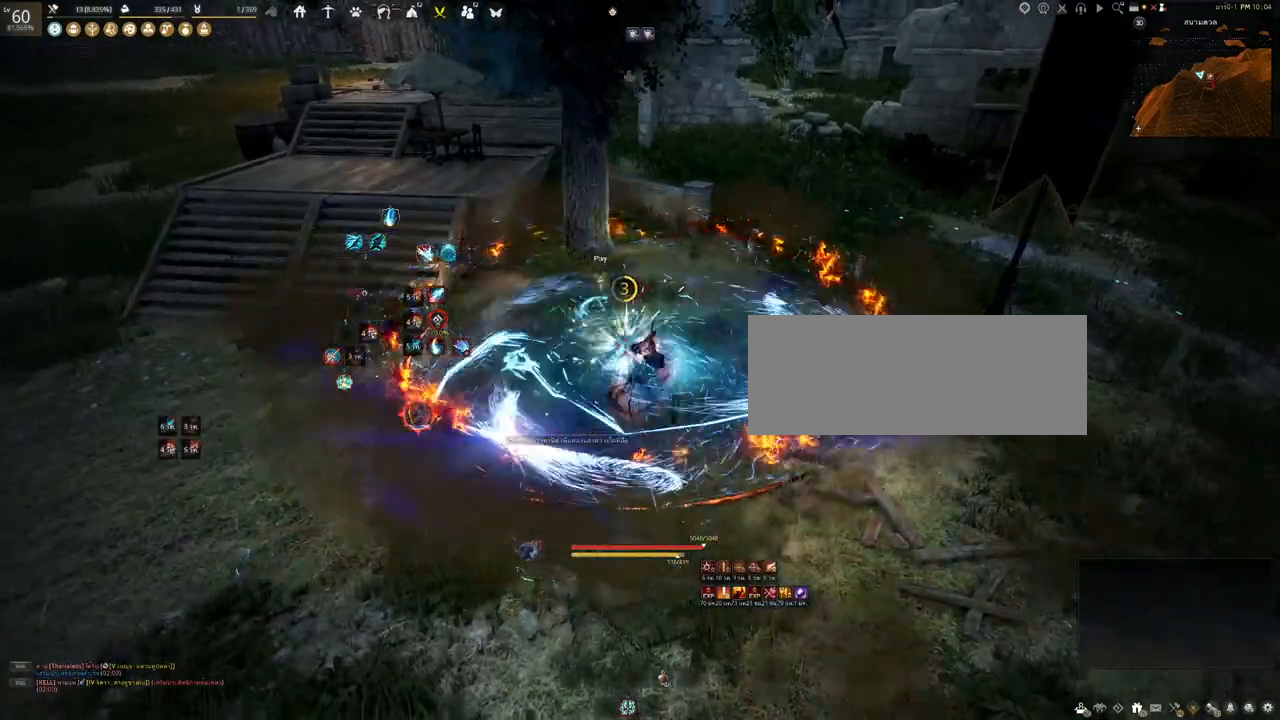
{"keys": [], "mouse": [], "events": []}
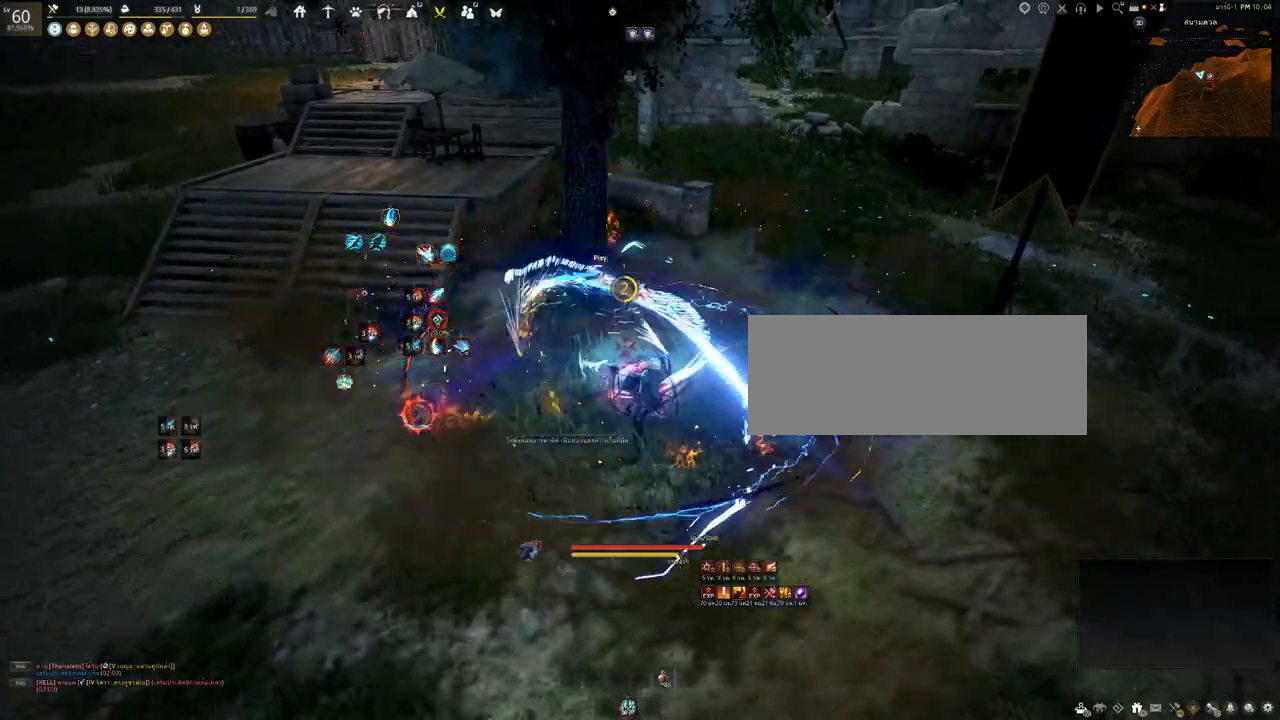
{"keys": ["e"], "mouse": [], "events": [[33, "e", "down"], [150, "e", "up"], [283, "e", "down"], [367, "e", "up"], [467, "e", "down"]]}
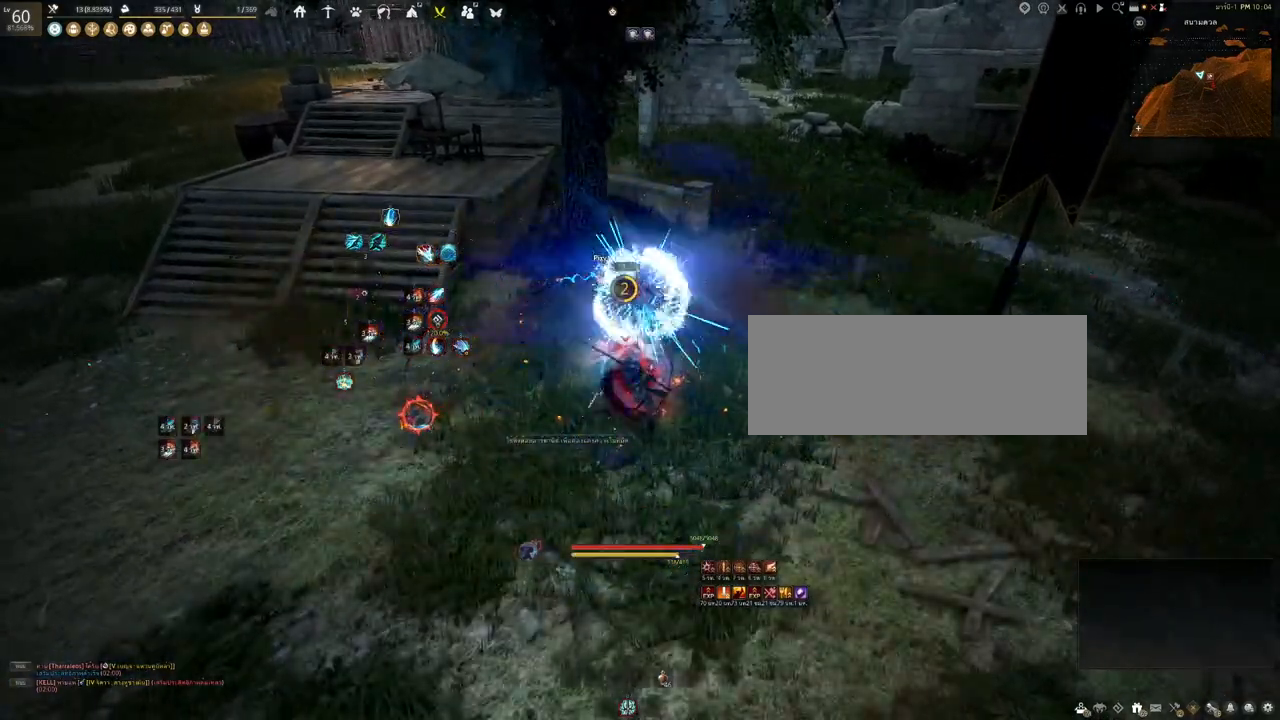
{"keys": ["f", "s"], "mouse": [], "events": [[33, "e", "up"], [250, "f", "down"], [250, "s", "down"]]}
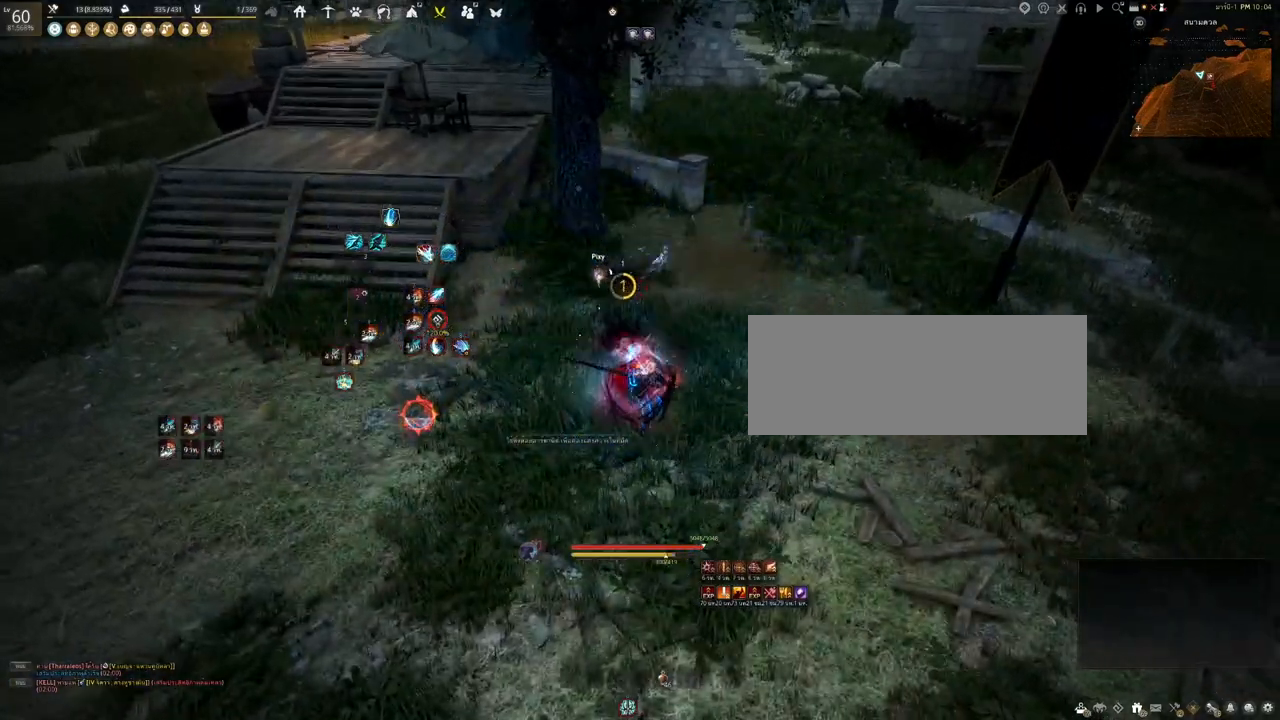
{"keys": [], "mouse": [], "events": [[67, "s", "up"], [83, "f", "up"]]}
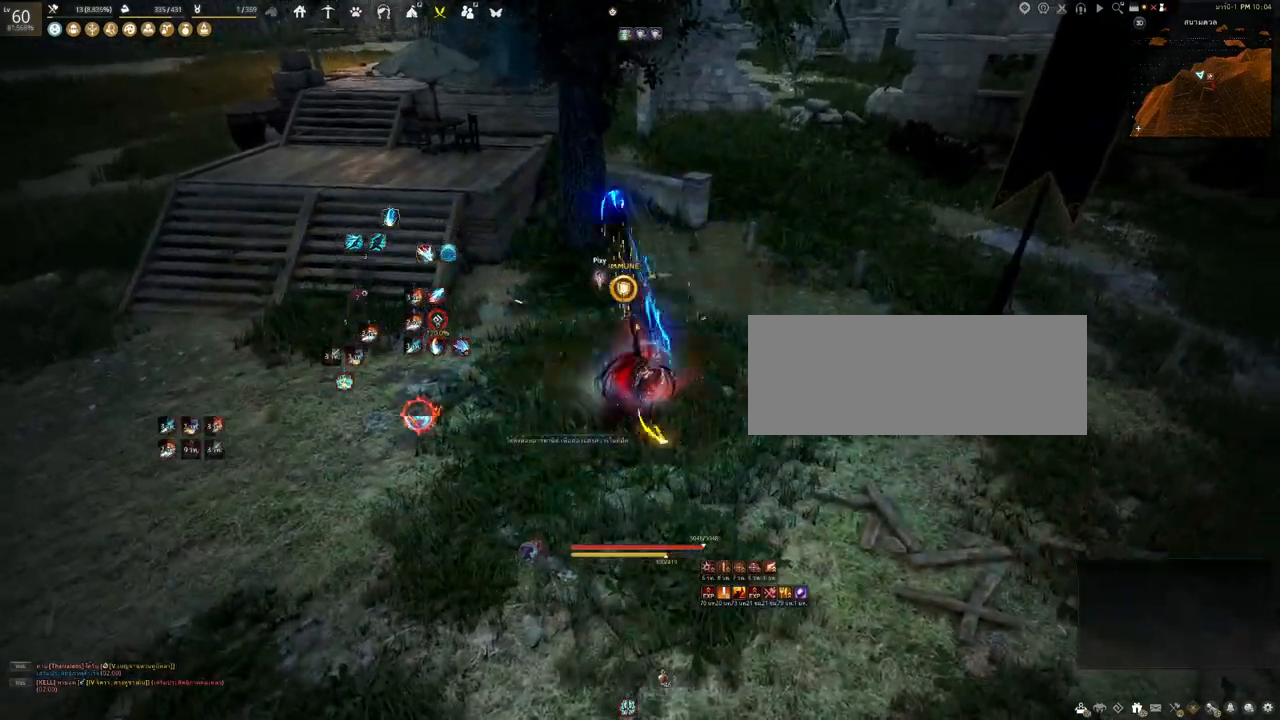
{"keys": ["shift"], "mouse": [], "events": [[283, "shift", "down"]]}
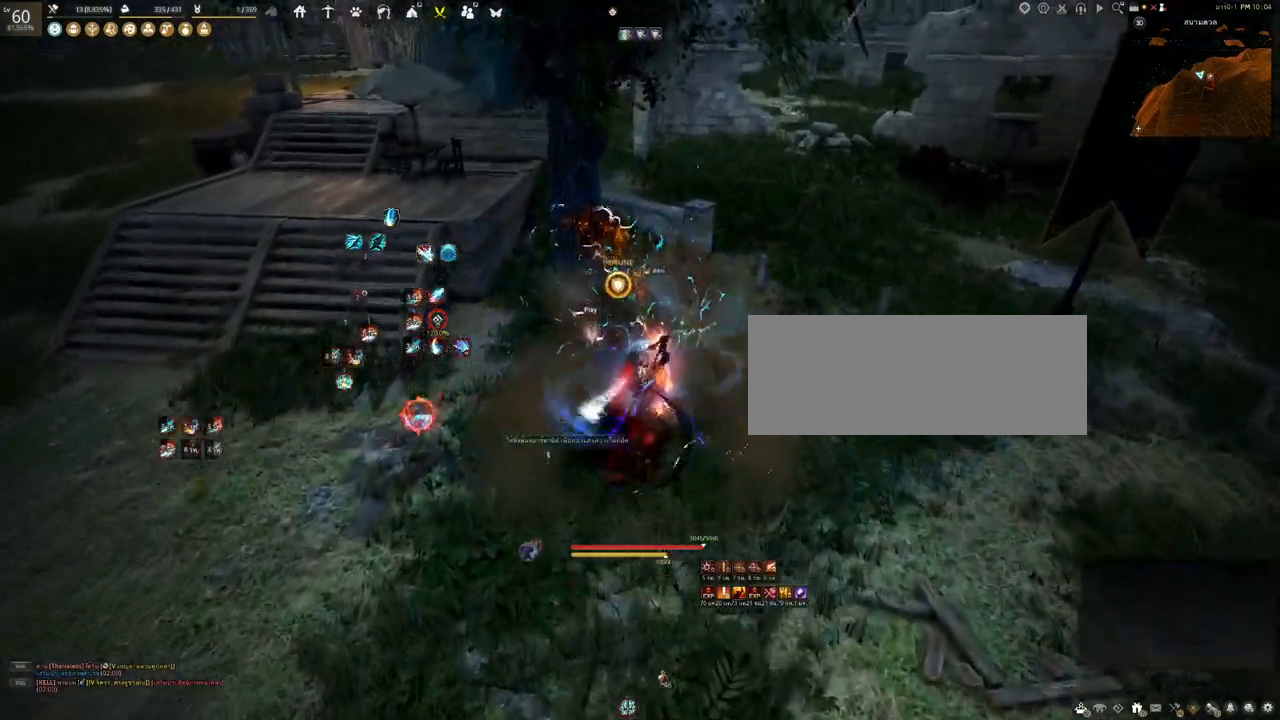
{"keys": ["shift"], "mouse": [], "events": [[167, "mouse_right", "down"], [450, "mouse_right", "up"]]}
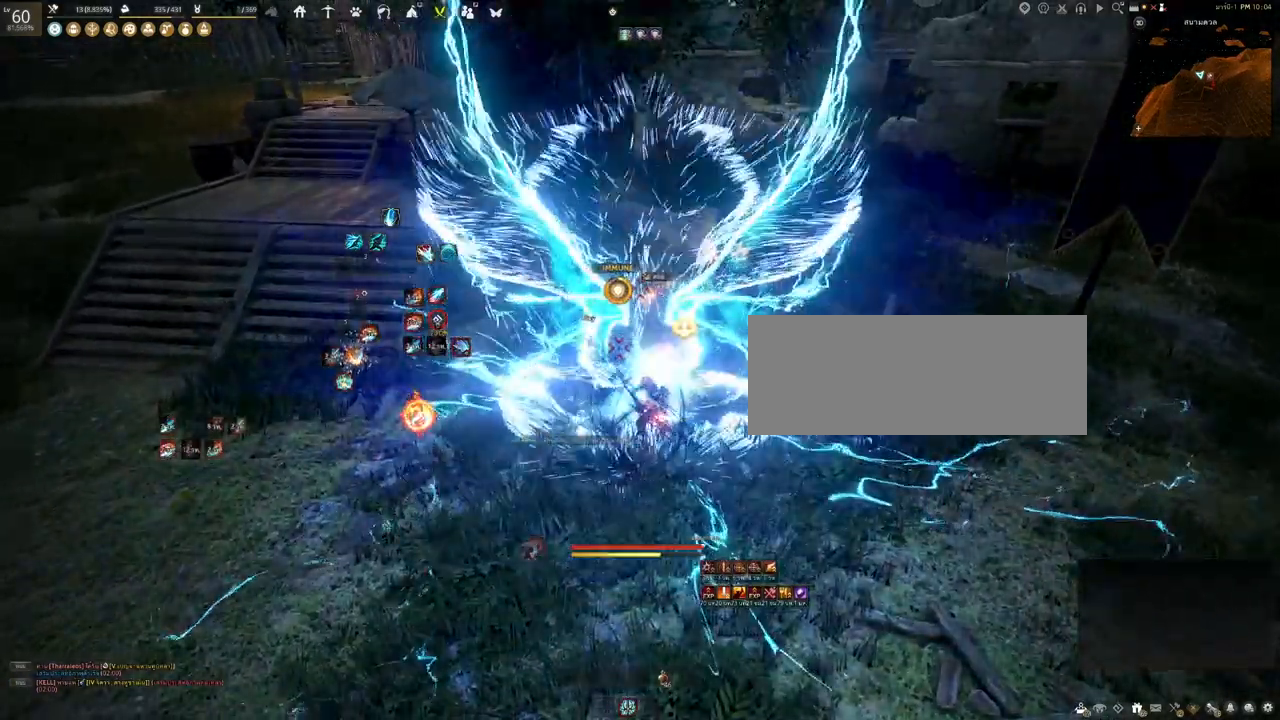
{"keys": [], "mouse": [], "events": [[83, "shift", "up"]]}
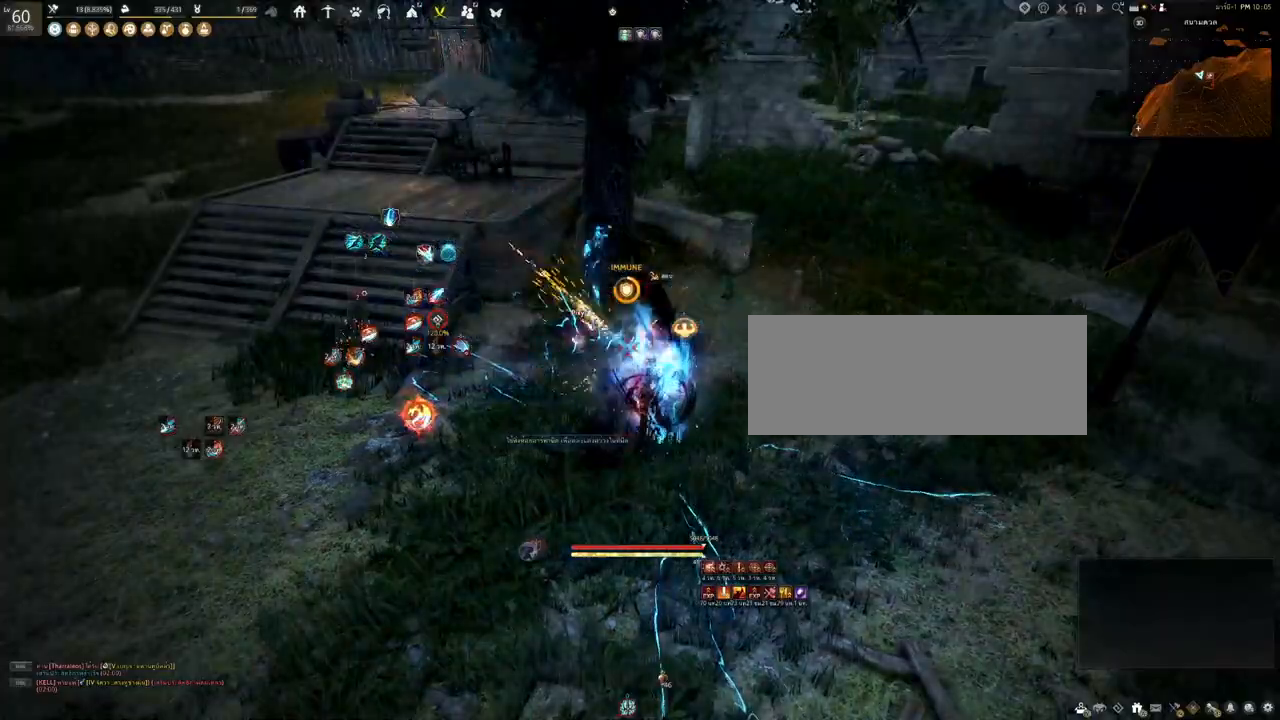
{"keys": [], "mouse": ["left"], "events": [[67, "mouse_left", "down"]]}
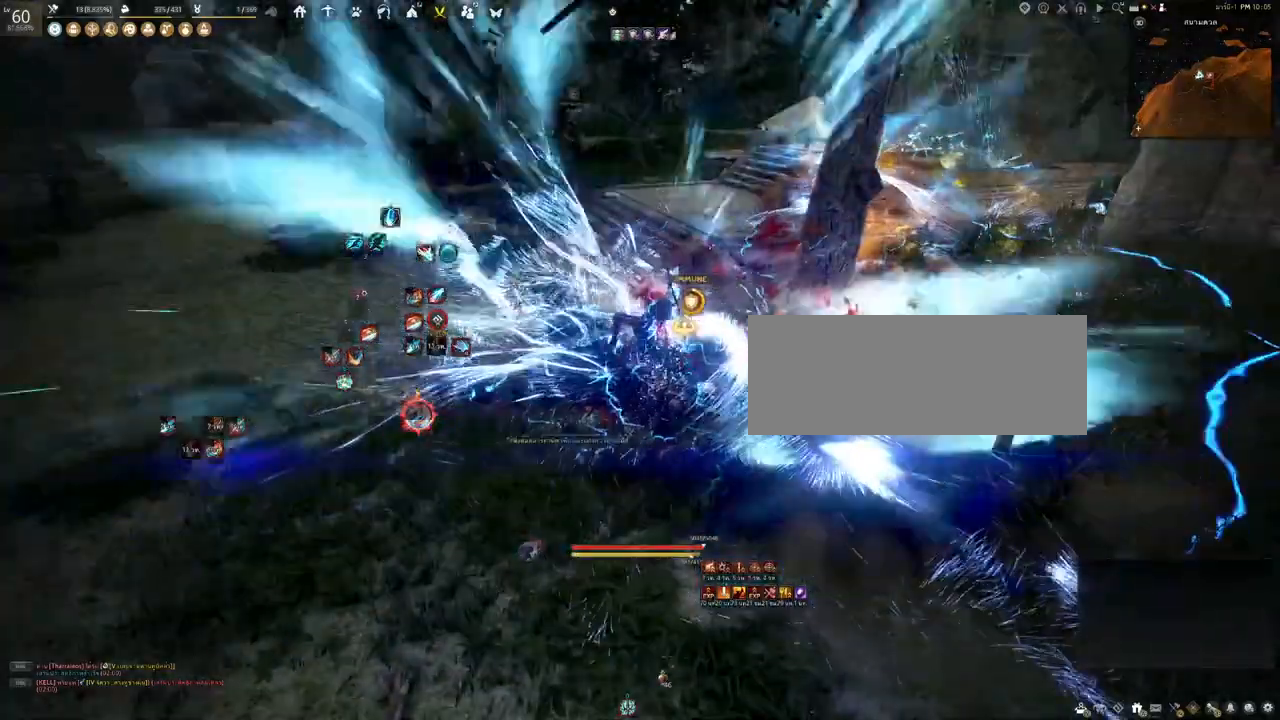
{"keys": [], "mouse": [], "events": [[450, "mouse_left", "up"]]}
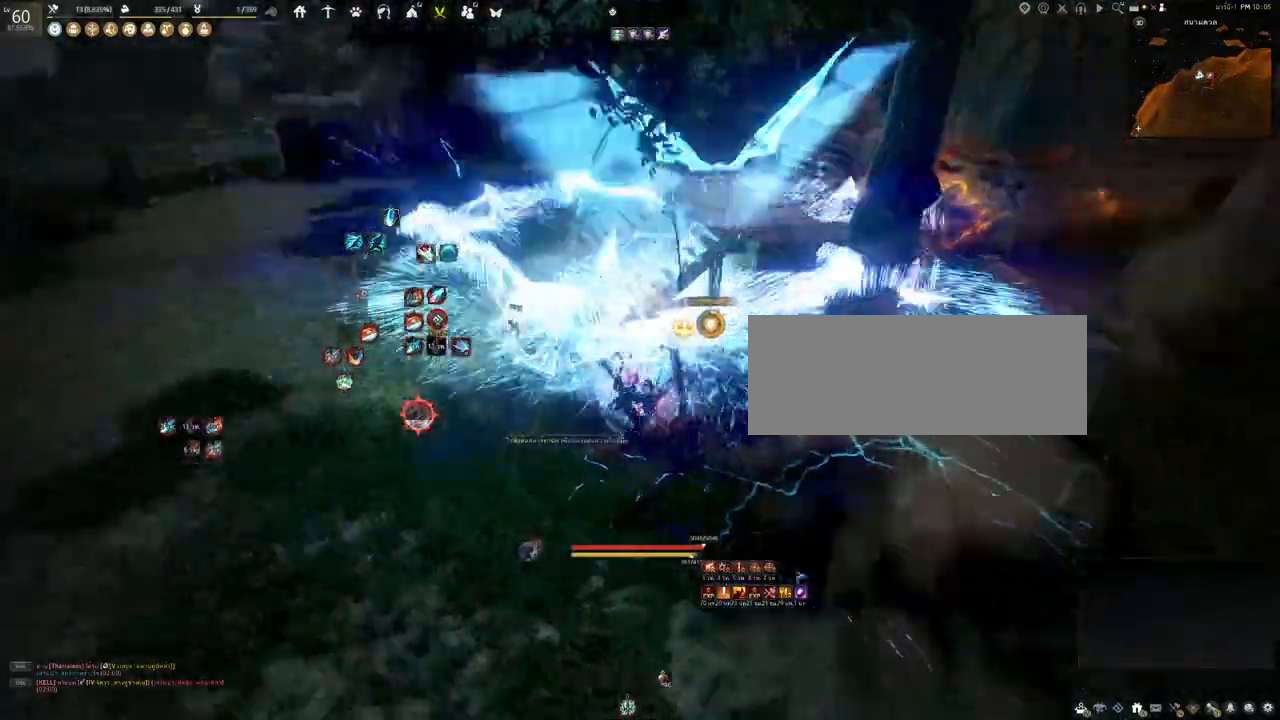
{"keys": [], "mouse": [], "events": []}
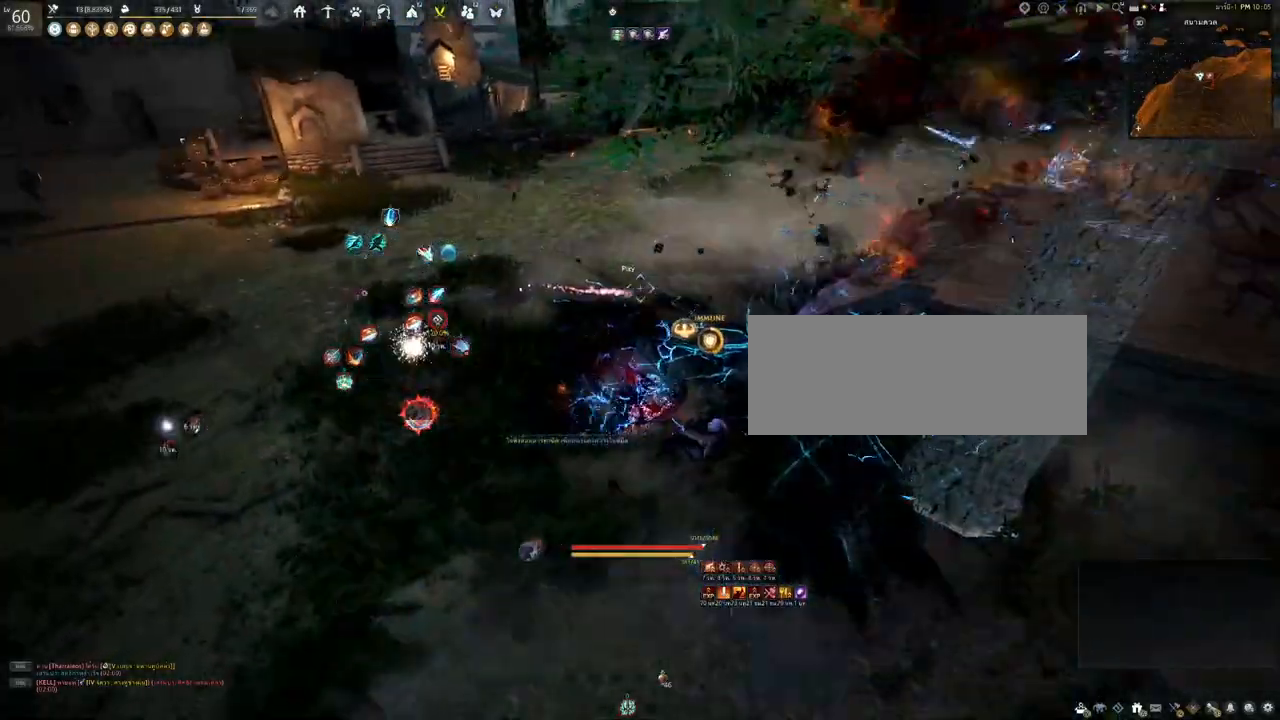
{"keys": [], "mouse": [], "events": []}
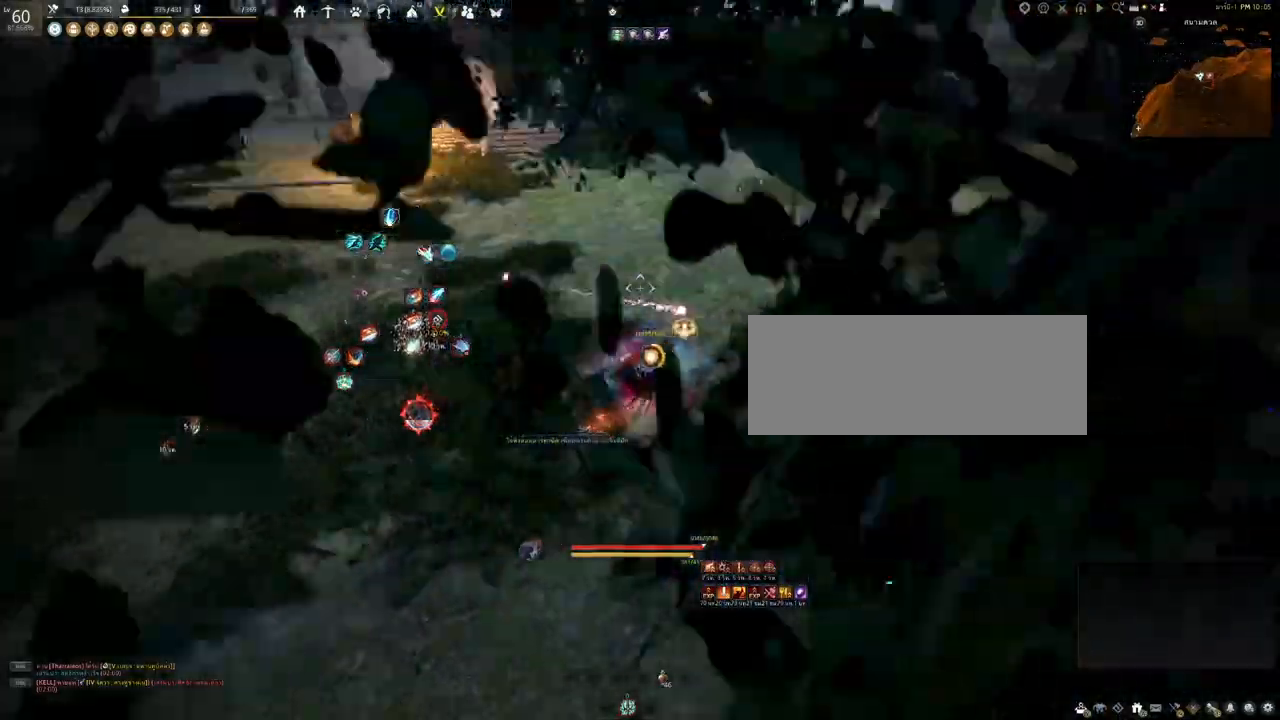
{"keys": [], "mouse": [], "events": [[217, "d", "down"], [217, "mouse_right", "down"], [367, "d", "up"], [367, "mouse_right", "up"]]}
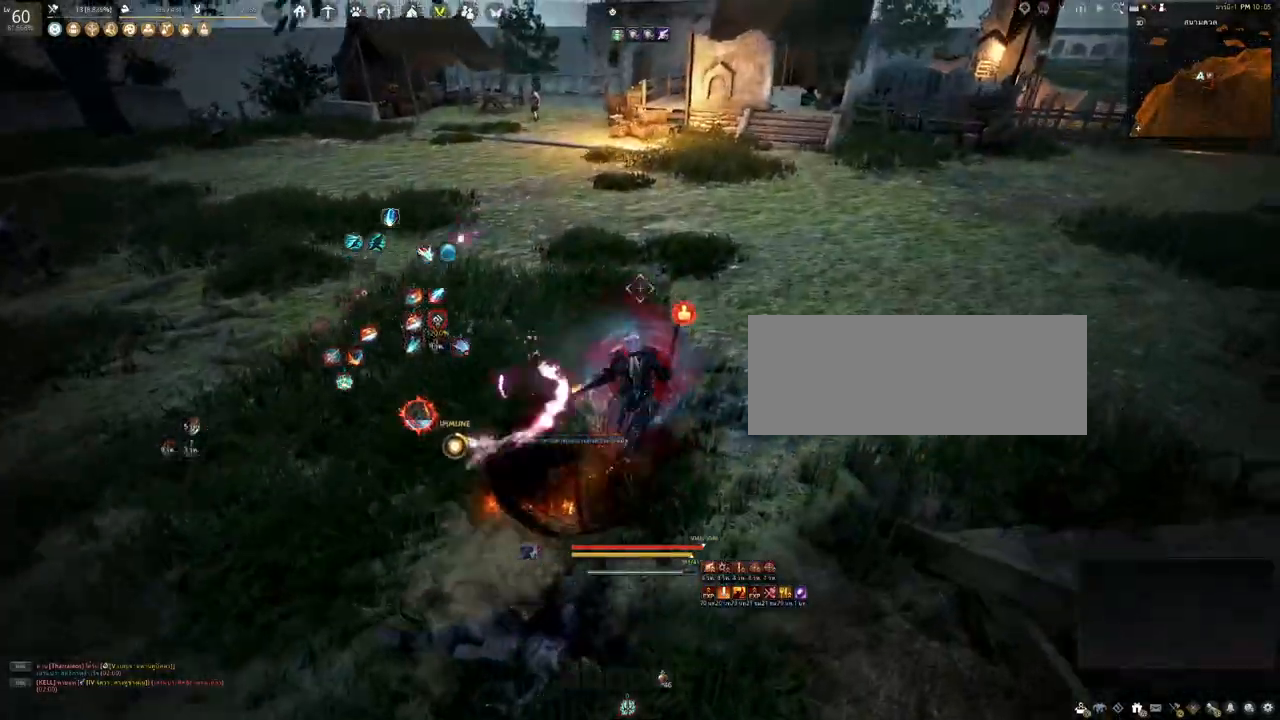
{"keys": [], "mouse": [], "events": [[317, "space", "down"], [483, "space", "up"]]}
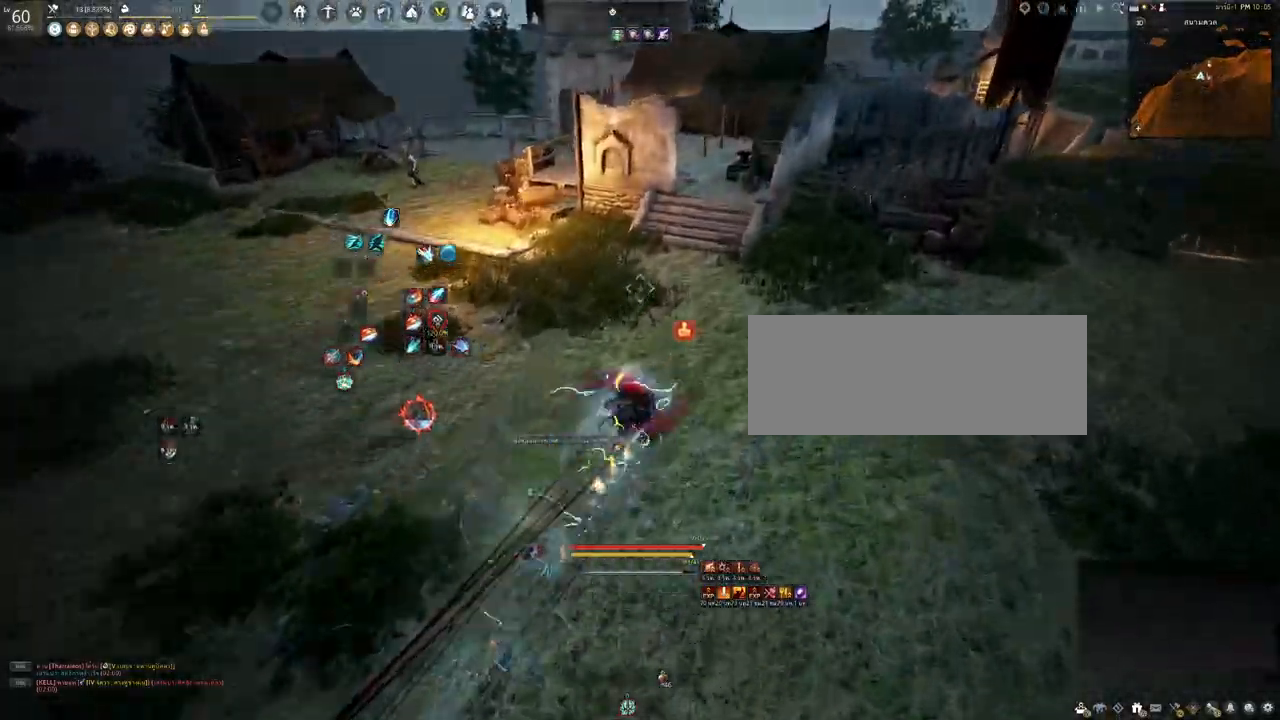
{"keys": ["space"], "mouse": [], "events": [[417, "space", "down"]]}
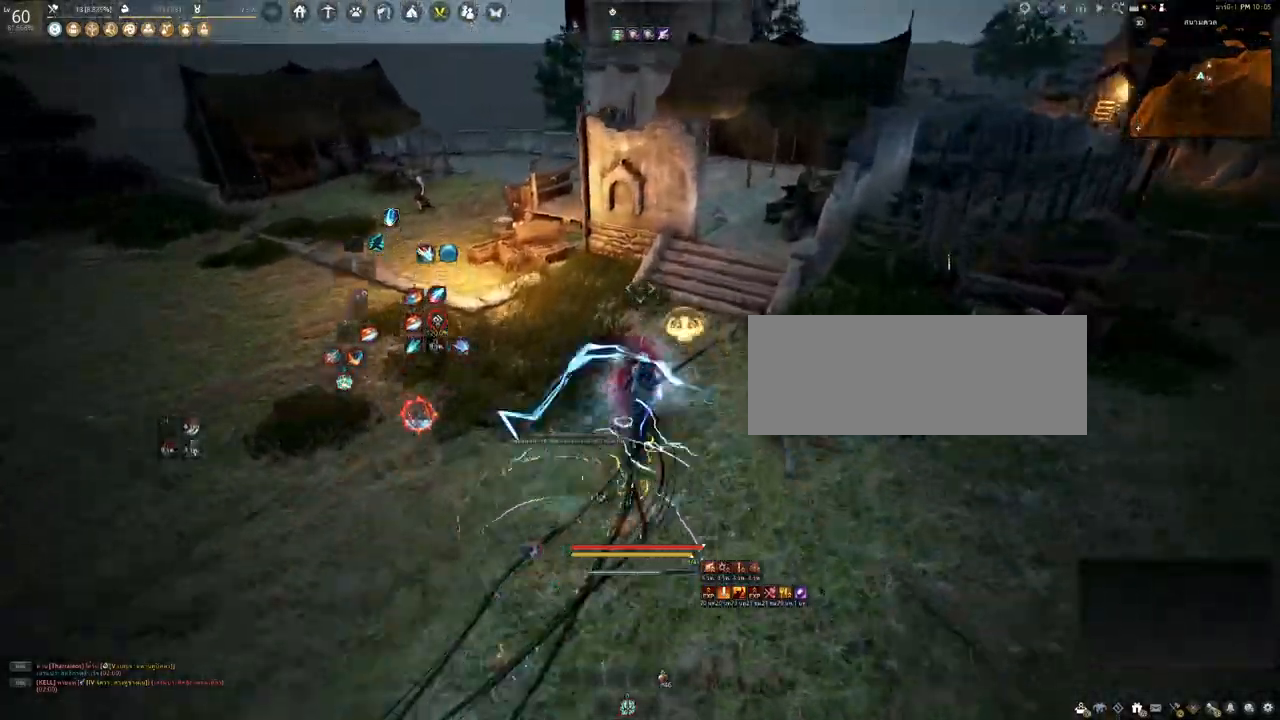
{"keys": [], "mouse": [], "events": [[33, "space", "up"]]}
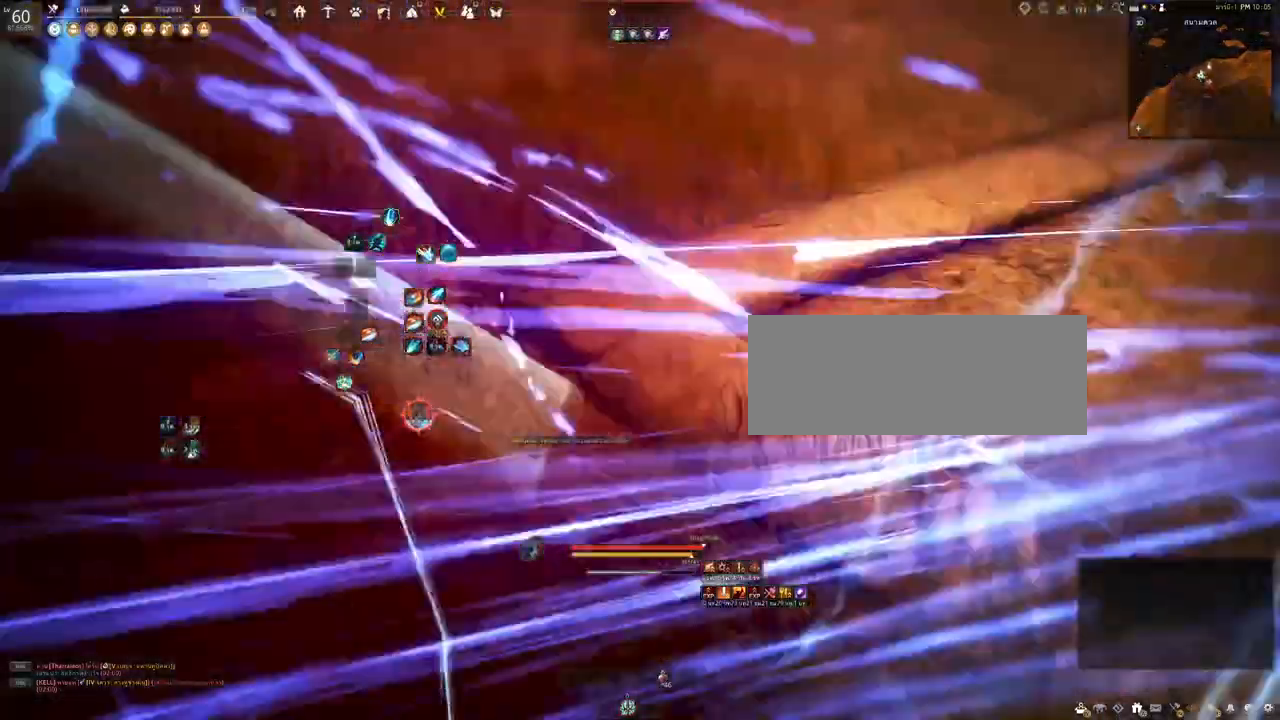
{"keys": ["w"], "mouse": [], "events": [[417, "w", "down"]]}
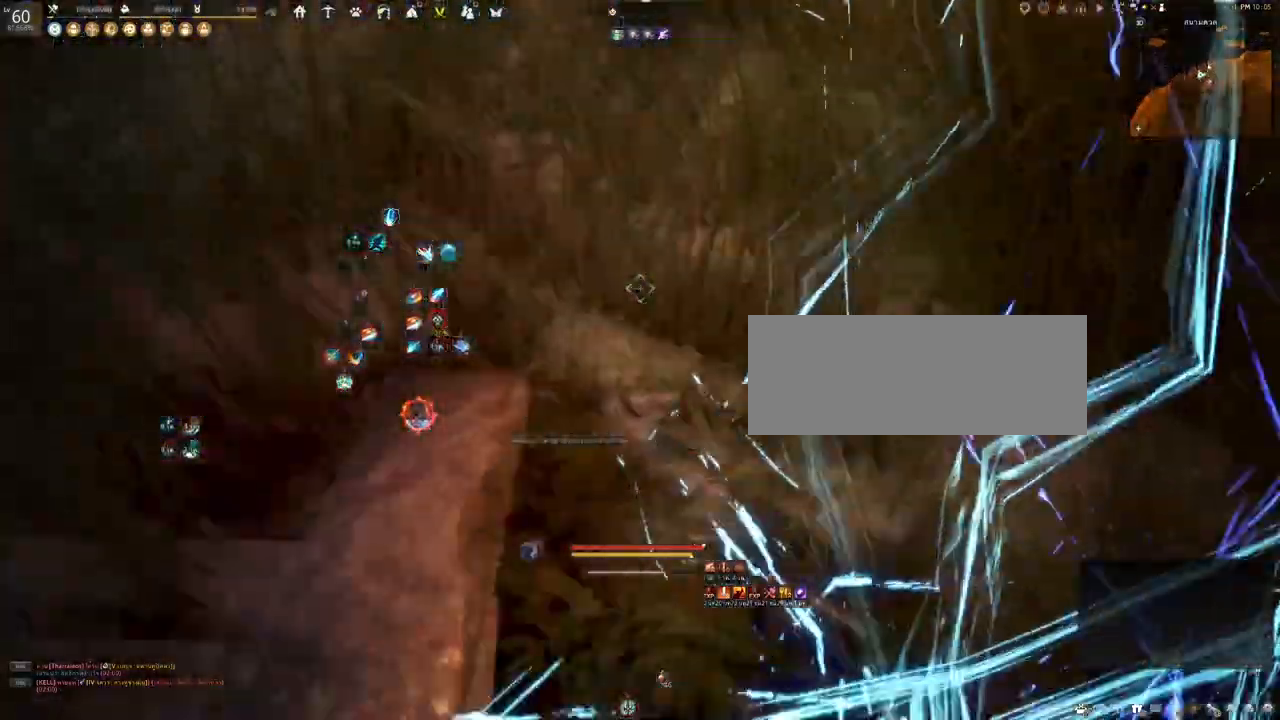
{"keys": ["w"], "mouse": [], "events": []}